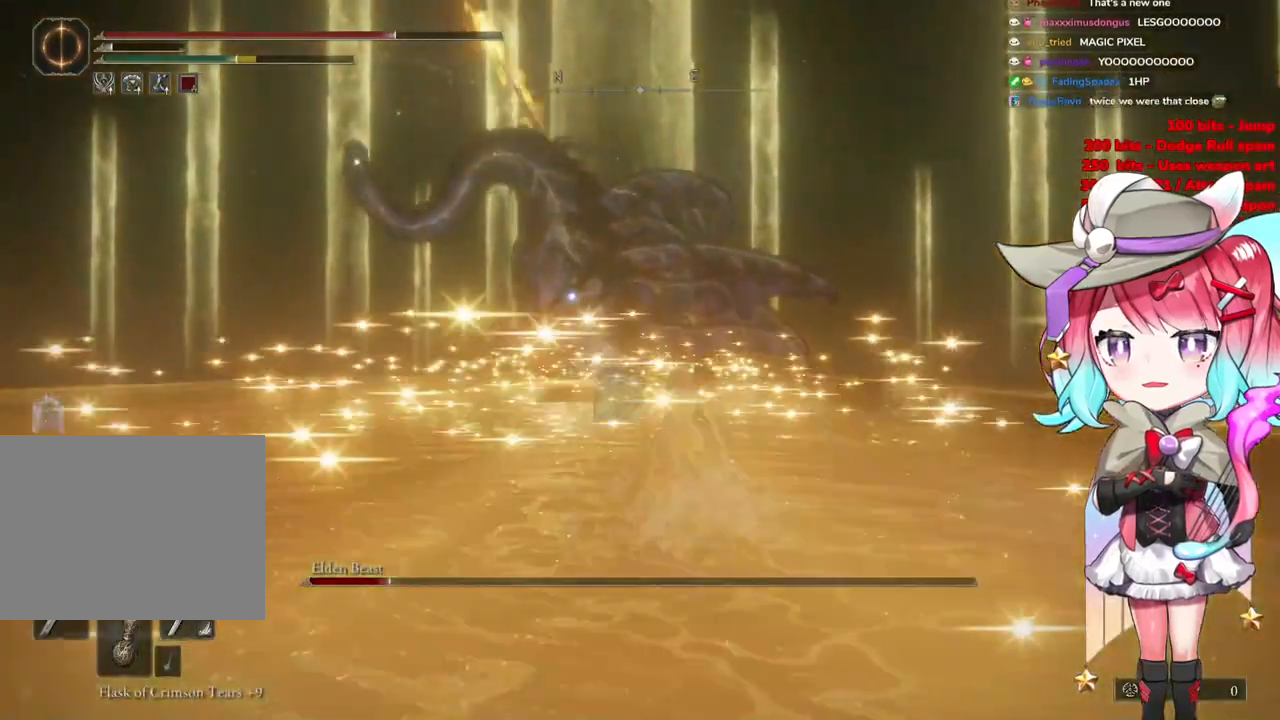
Gameplay with a controller (PlayStation layout); each line is a JSON object with the inputs held at the frame after it. "events" lists button and stick changes between this image and that frame as [ms after this image, input, new state], when the widget could be followed in between.
{"buttons": ["CIRCLE"], "left_stick": "up", "right_stick": "center", "events": []}
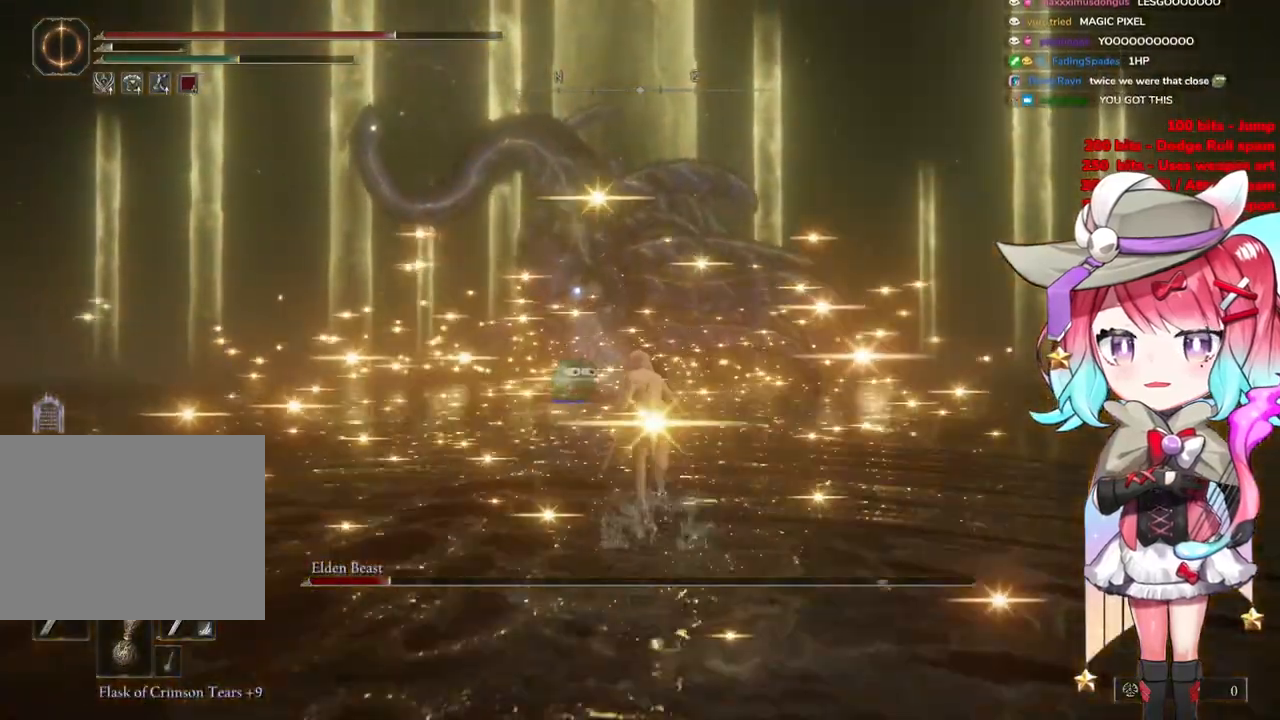
{"buttons": ["CIRCLE"], "left_stick": "up", "right_stick": "center", "events": []}
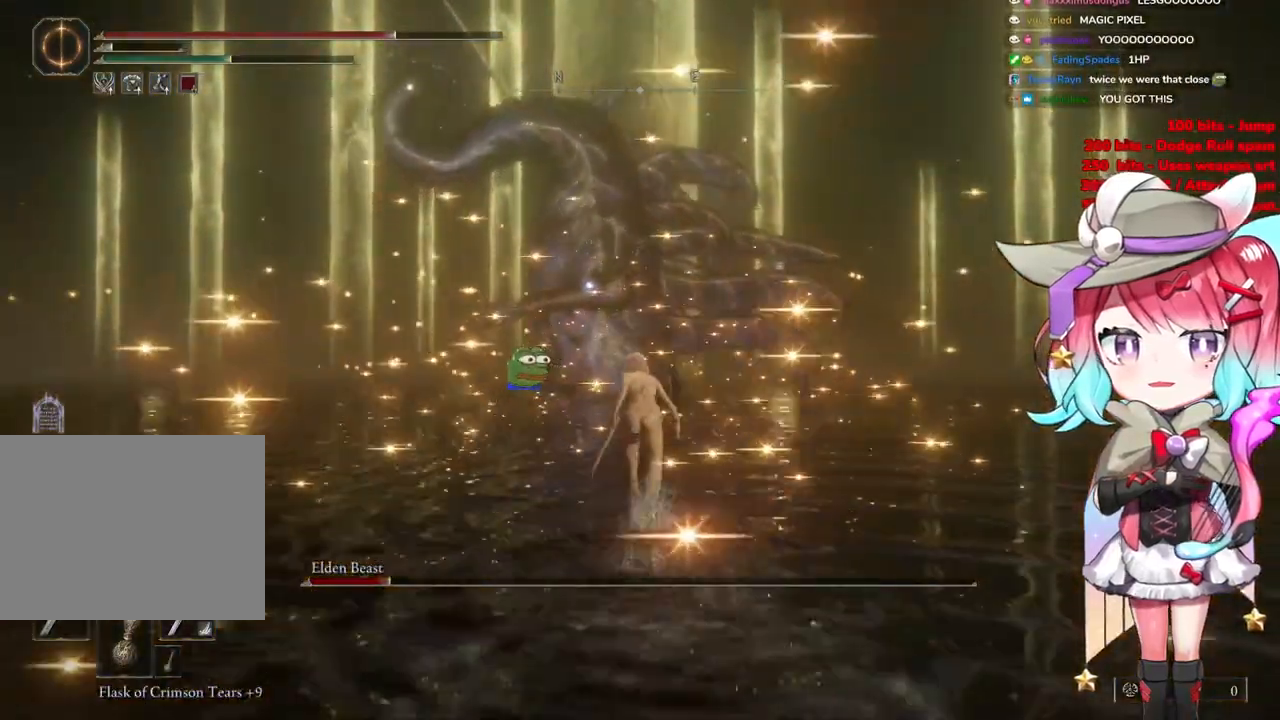
{"buttons": ["CIRCLE"], "left_stick": "up", "right_stick": "center", "events": []}
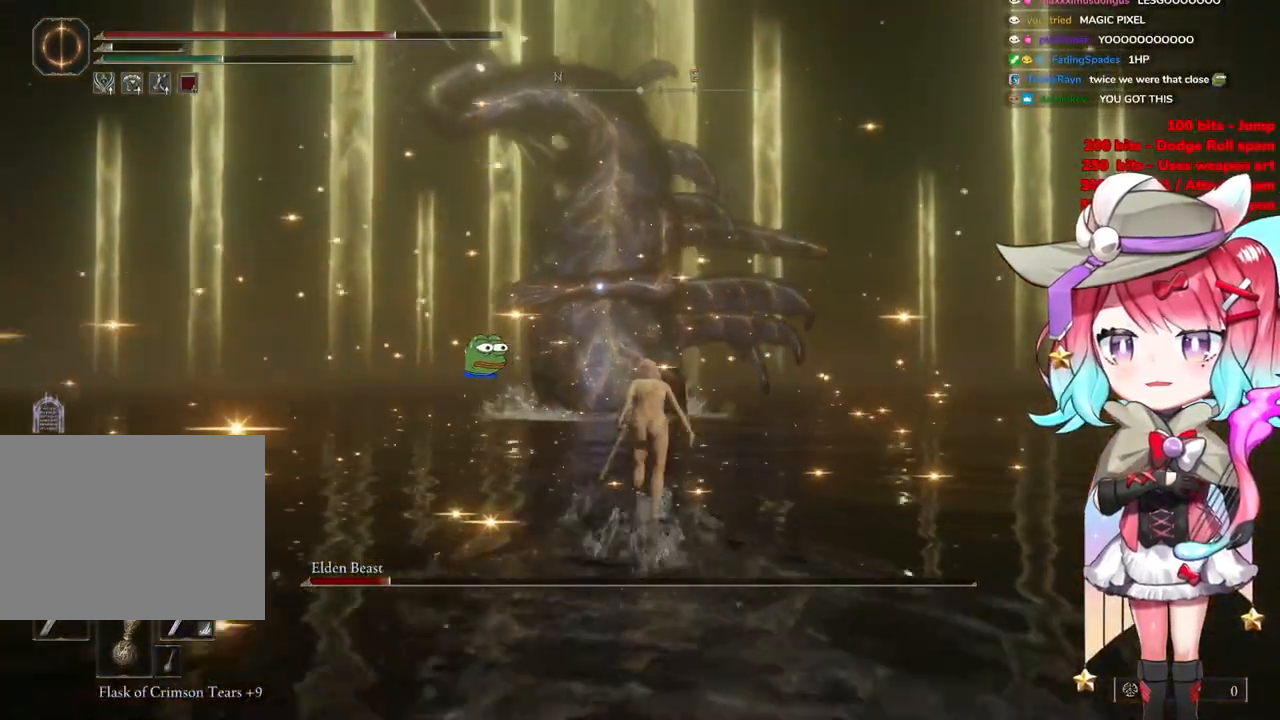
{"buttons": ["CIRCLE"], "left_stick": "up", "right_stick": "center", "events": []}
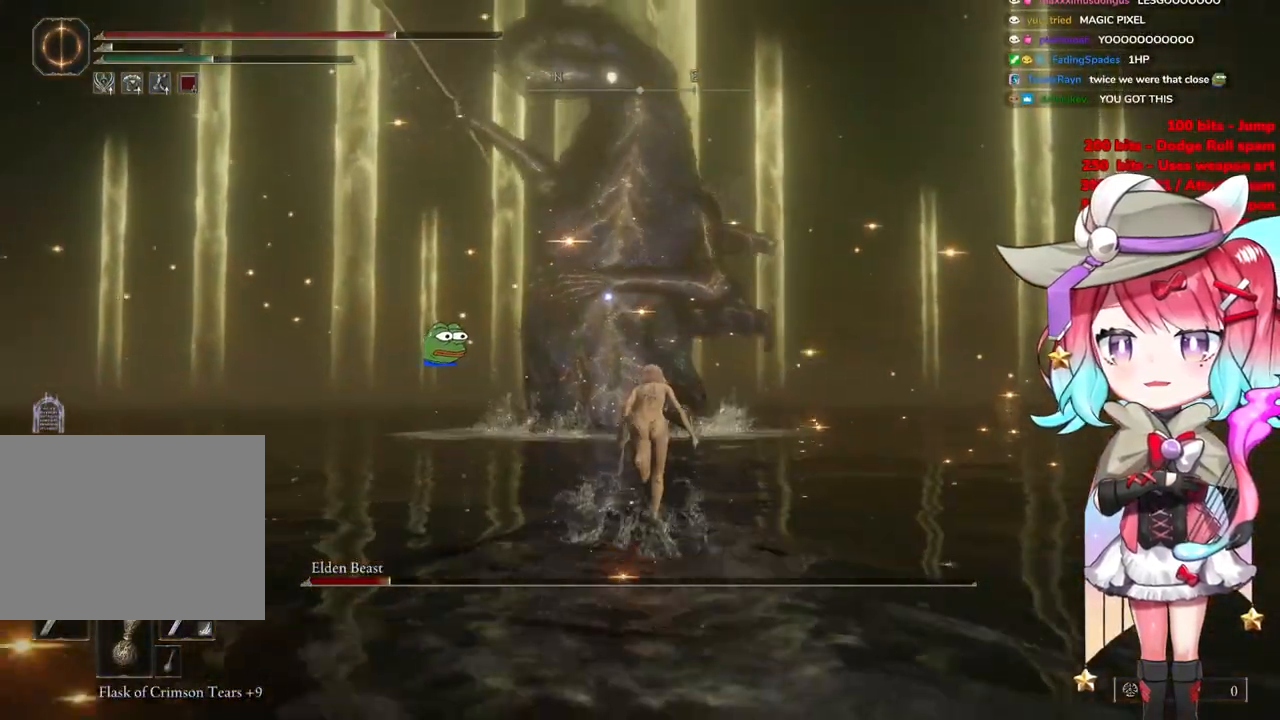
{"buttons": ["CIRCLE"], "left_stick": "up", "right_stick": "center", "events": []}
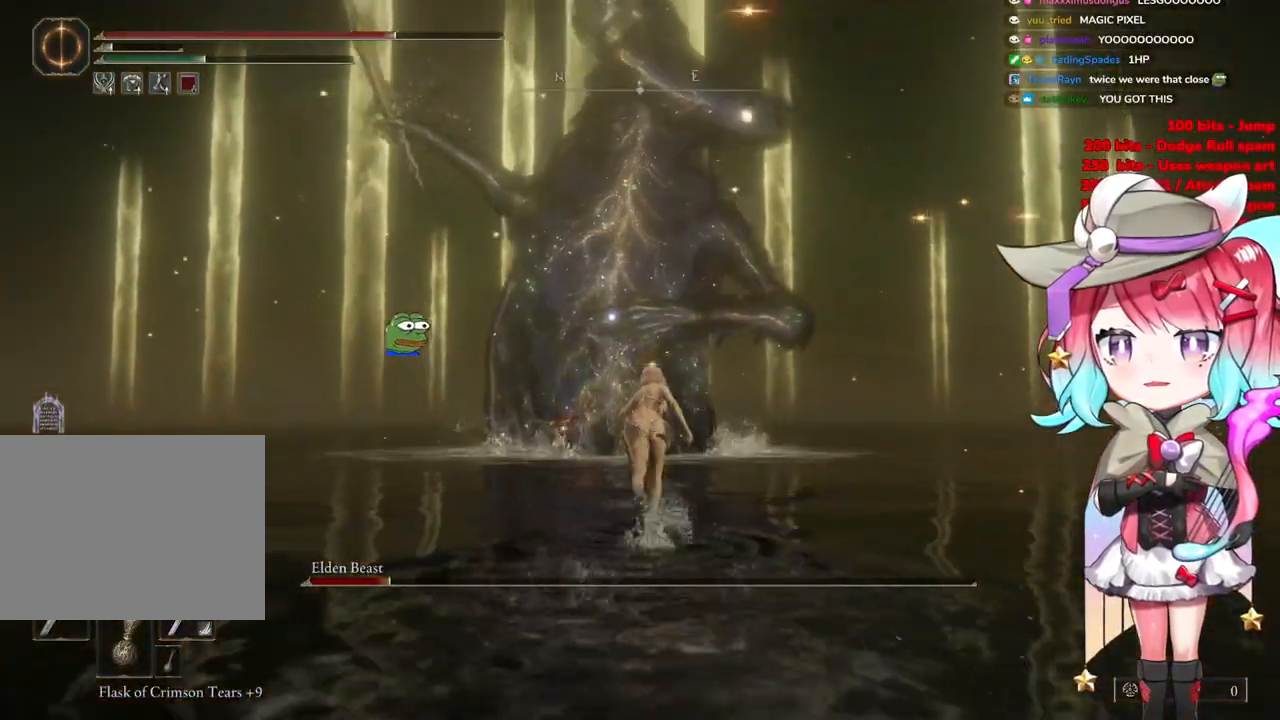
{"buttons": ["CIRCLE"], "left_stick": "up", "right_stick": "center", "events": []}
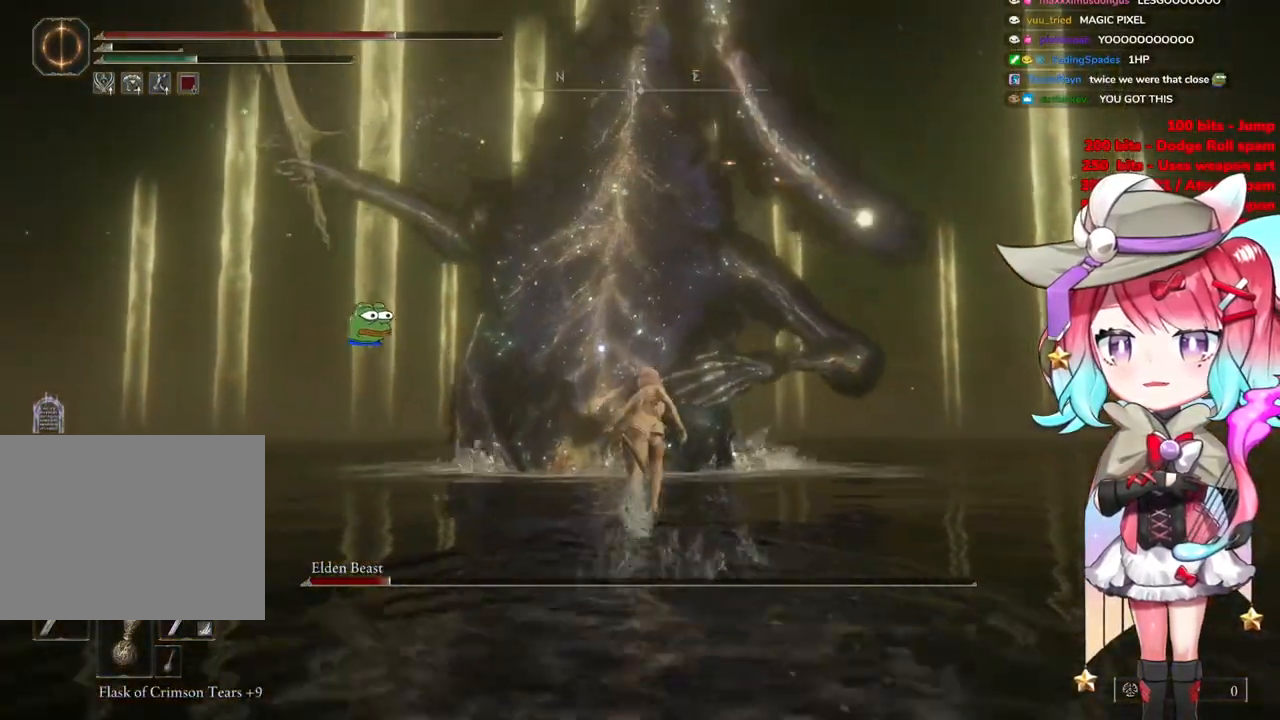
{"buttons": ["CIRCLE"], "left_stick": "up", "right_stick": "center", "events": [[250, "CROSS", "down"], [500, "CROSS", "up"]]}
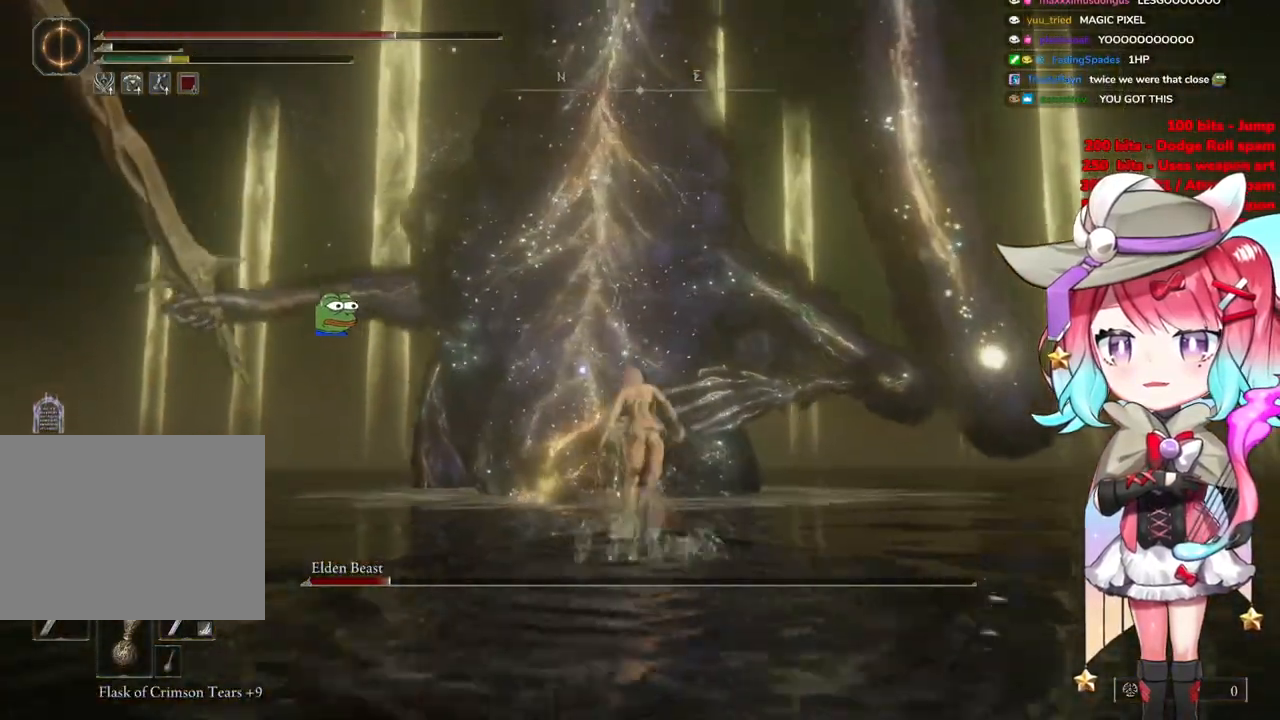
{"buttons": [], "left_stick": "up", "right_stick": "center", "events": [[17, "L1", "down"], [67, "CIRCLE", "up"], [167, "L1", "up"]]}
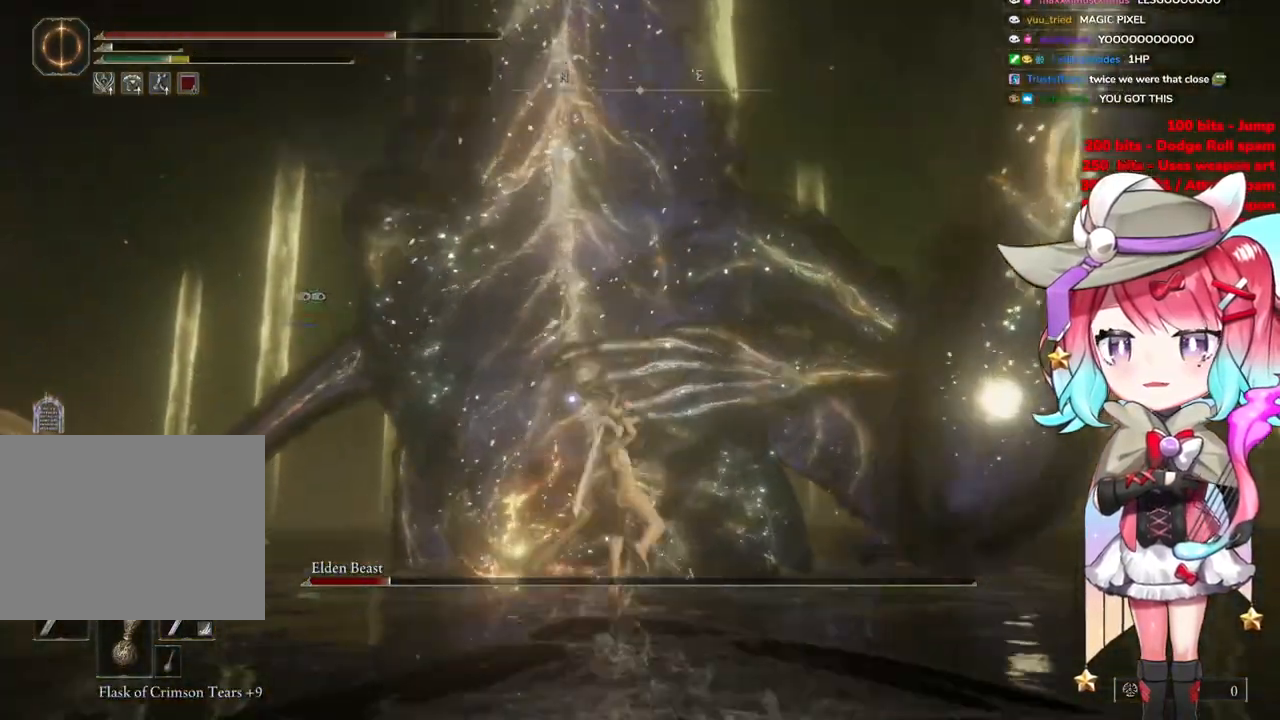
{"buttons": ["CROSS"], "left_stick": "up", "right_stick": "center", "events": [[417, "CROSS", "down"]]}
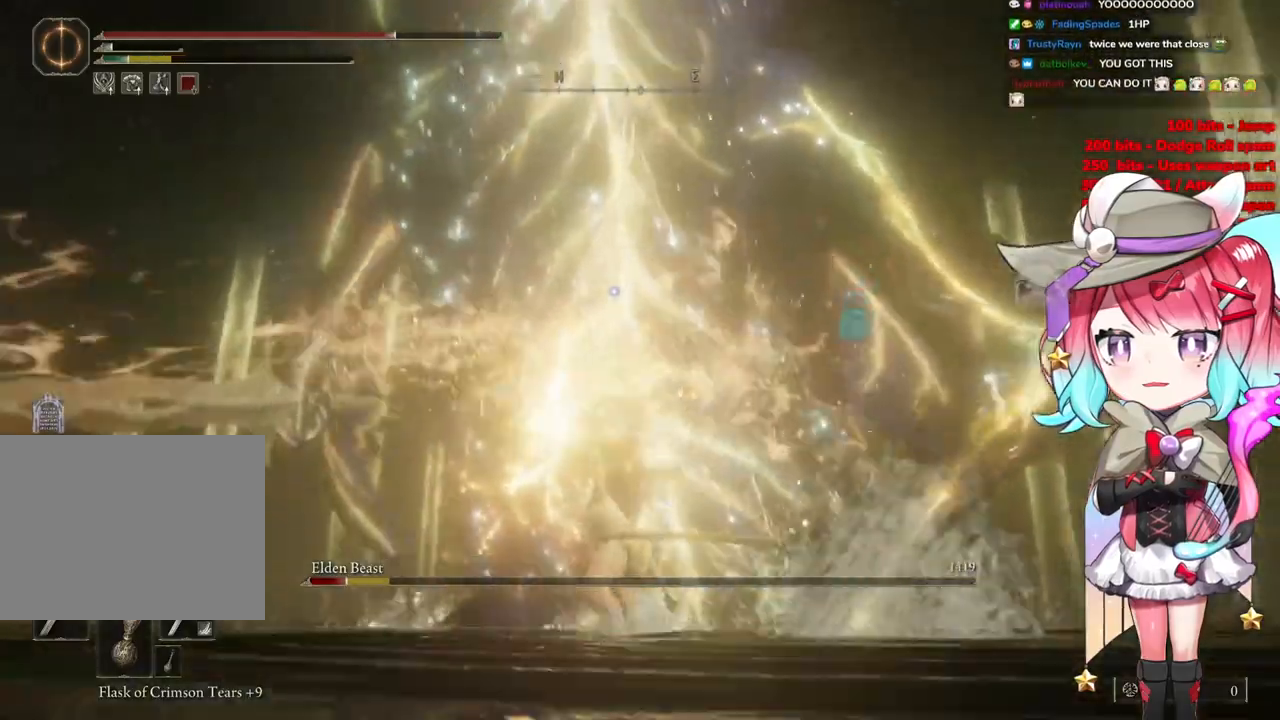
{"buttons": ["L1"], "left_stick": "up", "right_stick": "center", "events": [[217, "CROSS", "up"], [267, "CROSS", "down"], [384, "CROSS", "up"], [484, "L1", "down"]]}
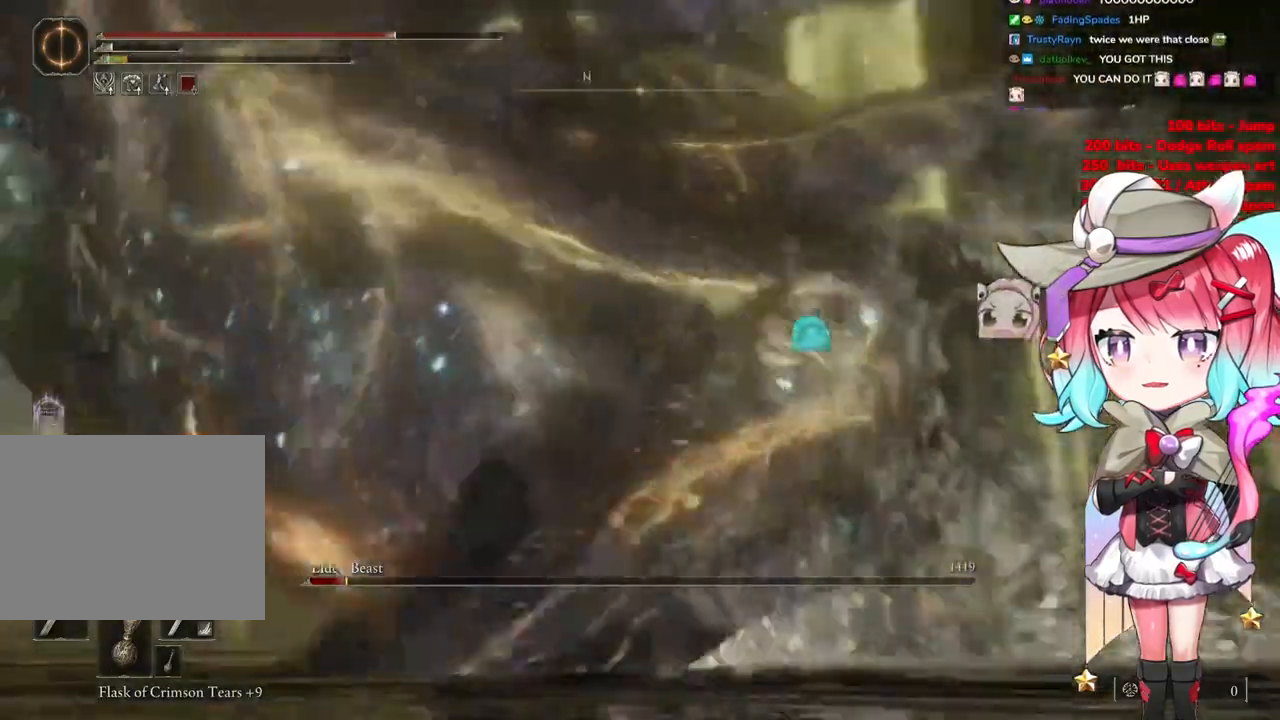
{"buttons": ["L1"], "left_stick": "up", "right_stick": "center", "events": [[100, "L1", "up"], [167, "L1", "down"], [233, "right_stick", "down-left"], [250, "L1", "up"], [300, "L1", "down"], [417, "L1", "up"], [417, "right_stick", "center"], [484, "L1", "down"]]}
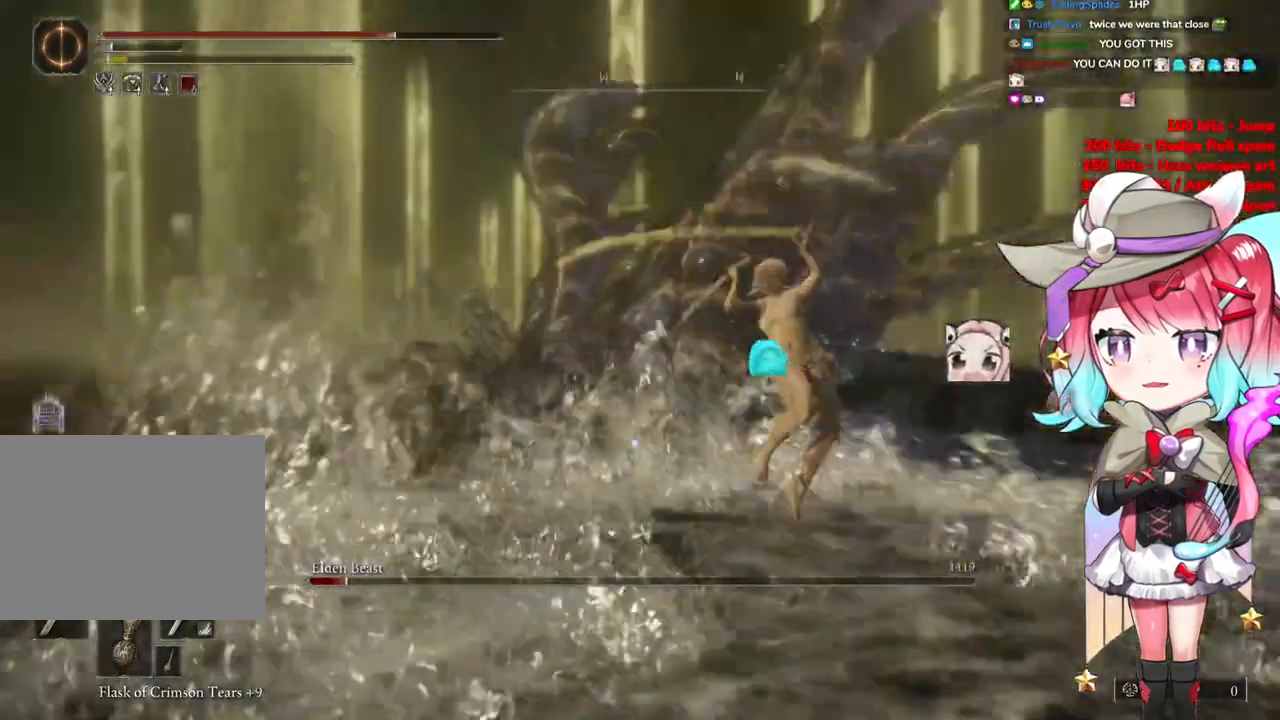
{"buttons": [], "left_stick": "up-right", "right_stick": "center", "events": [[117, "L1", "up"], [217, "left_stick", "center"], [367, "left_stick", "up-right"]]}
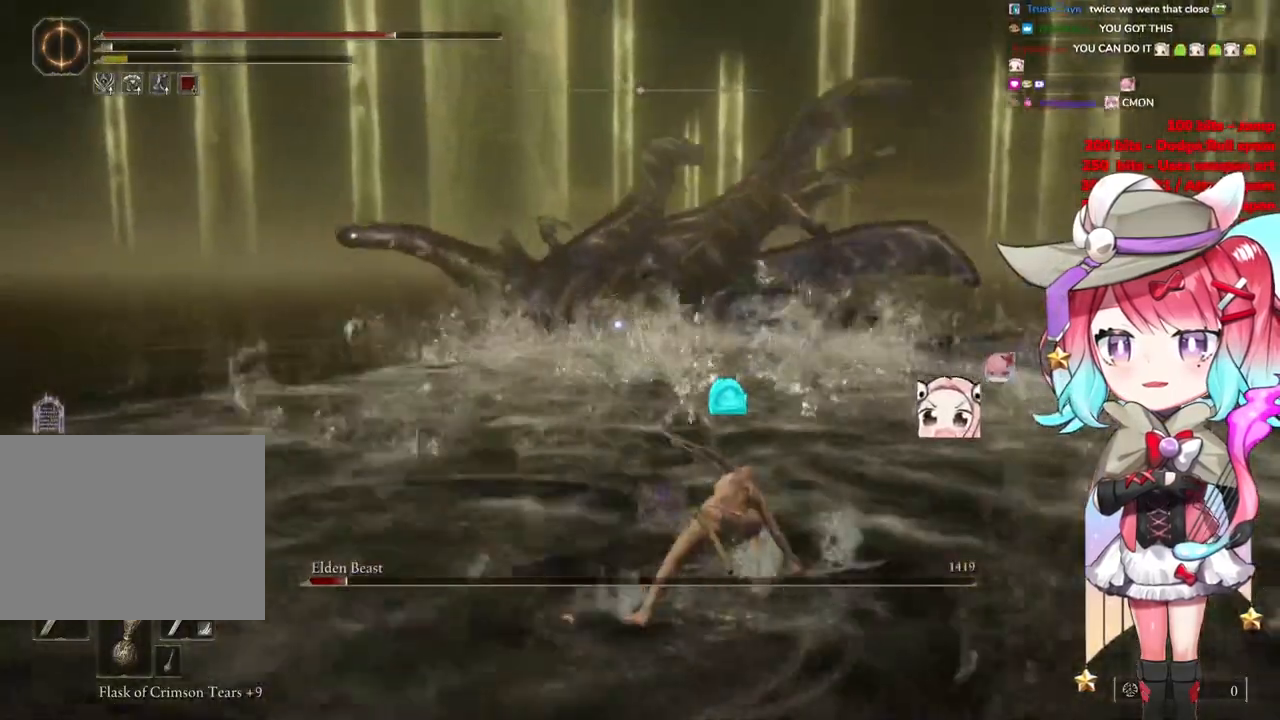
{"buttons": ["CIRCLE"], "left_stick": "up", "right_stick": "center", "events": [[100, "CIRCLE", "down"], [183, "left_stick", "up"]]}
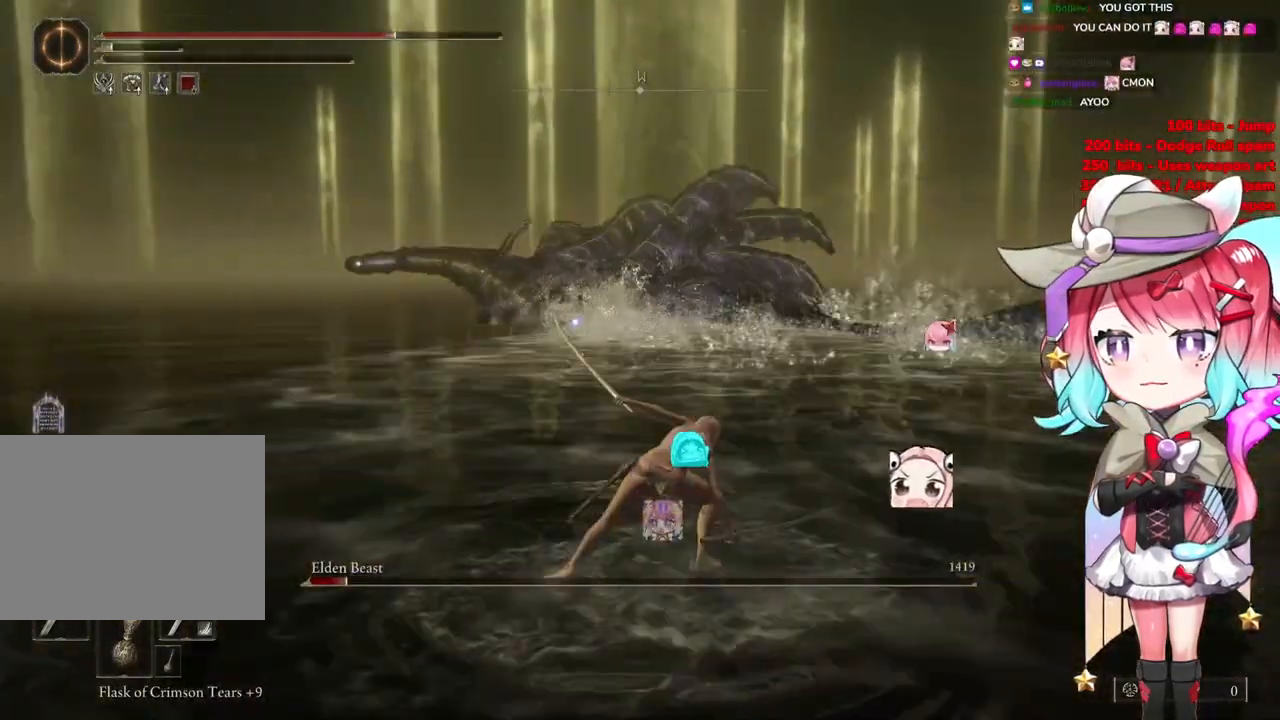
{"buttons": ["CIRCLE"], "left_stick": "up-right", "right_stick": "center", "events": [[334, "left_stick", "up-right"]]}
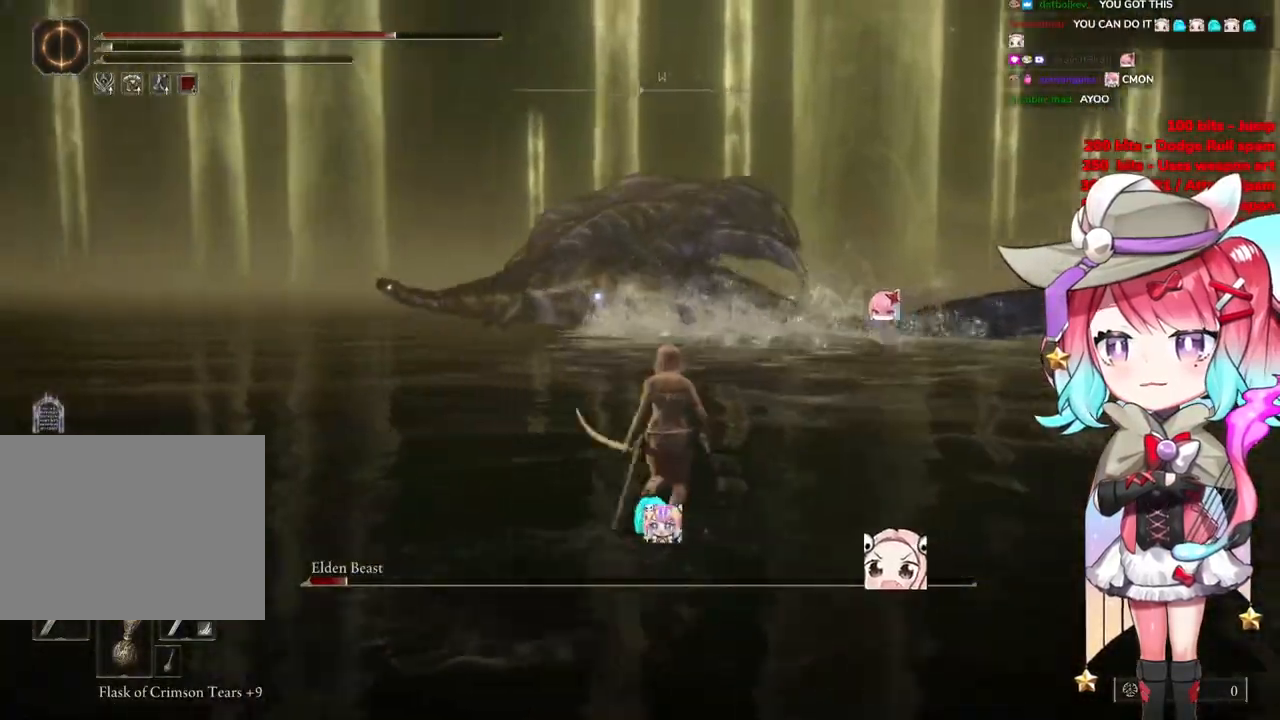
{"buttons": ["CIRCLE"], "left_stick": "up-right", "right_stick": "center", "events": []}
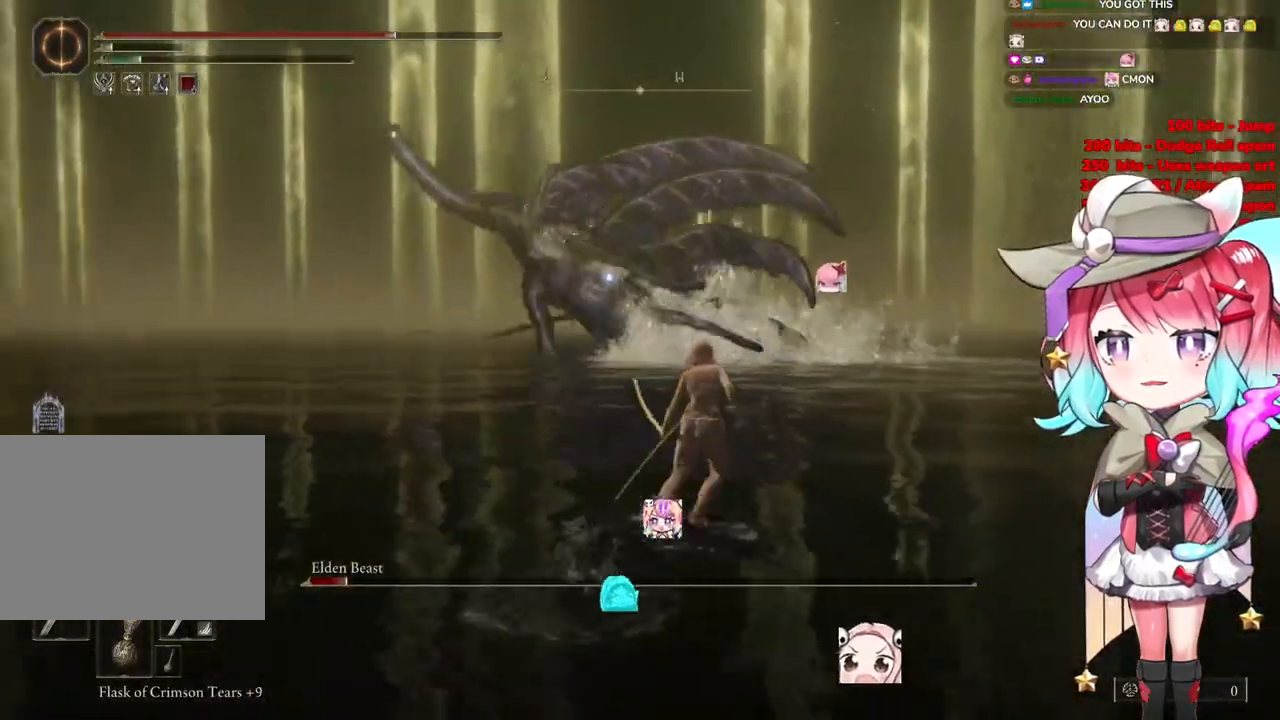
{"buttons": ["CIRCLE"], "left_stick": "up-right", "right_stick": "center", "events": []}
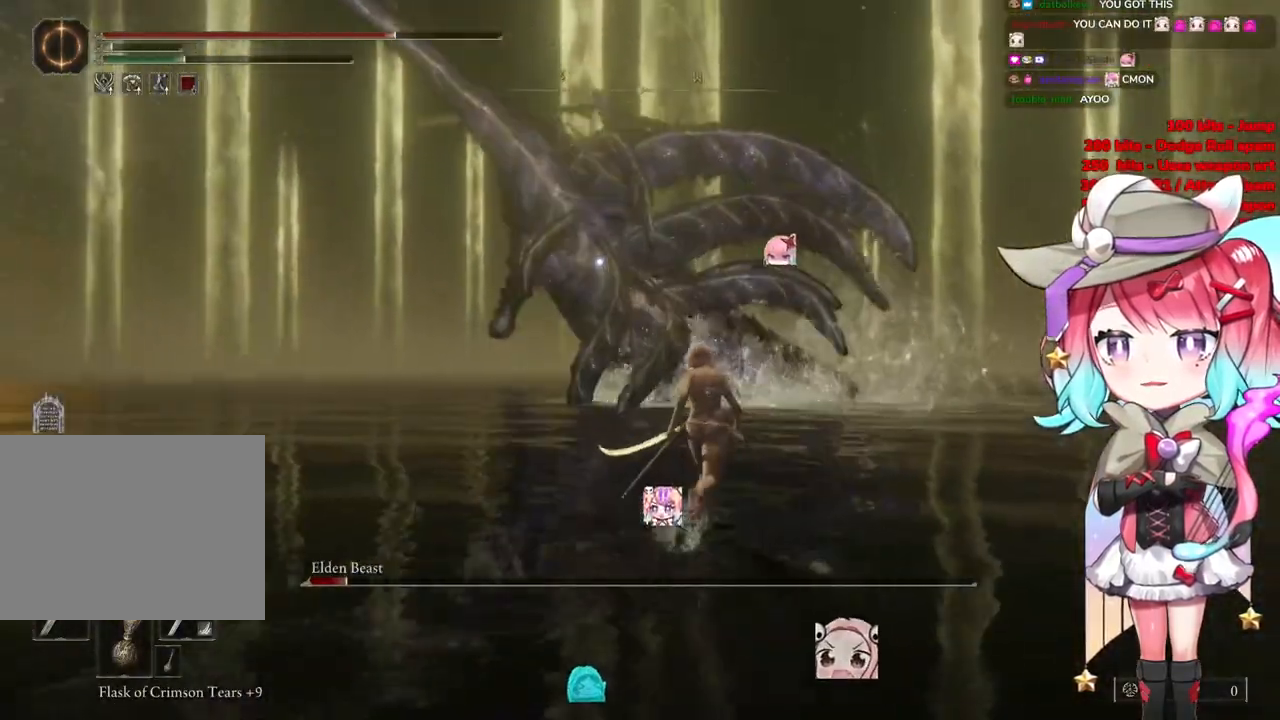
{"buttons": [], "left_stick": "up-right", "right_stick": "center", "events": [[283, "CIRCLE", "up"]]}
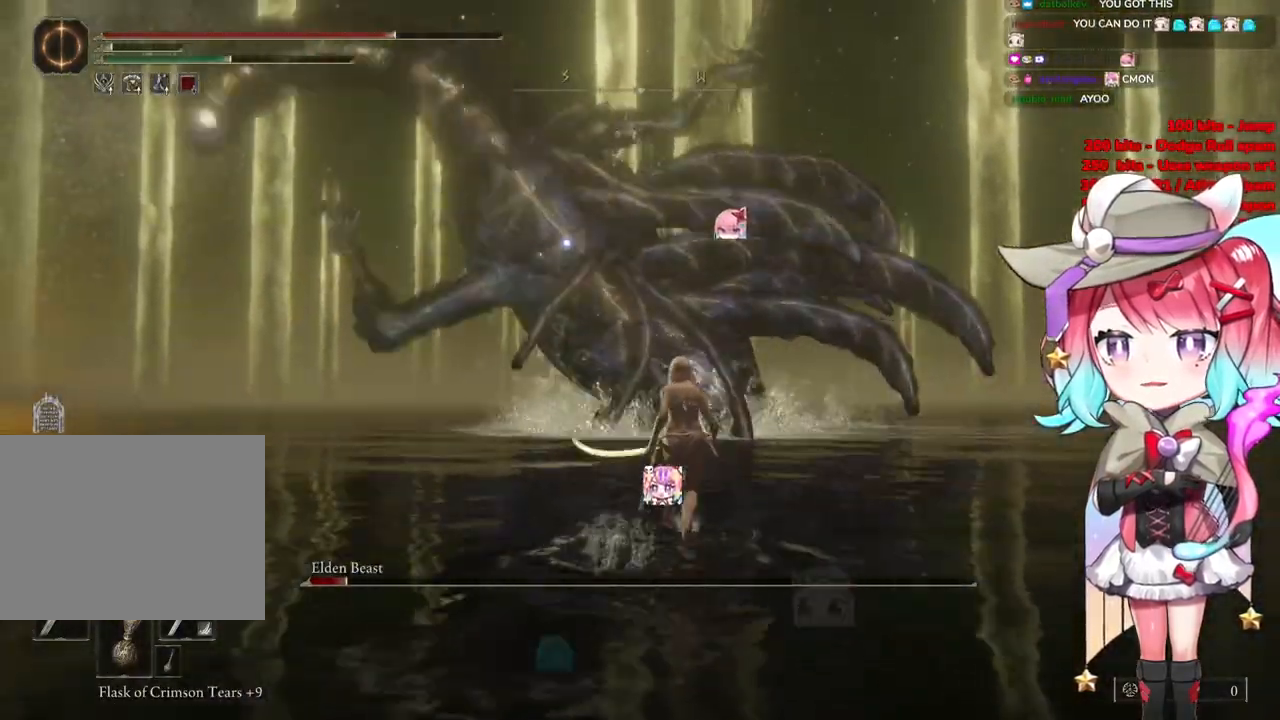
{"buttons": [], "left_stick": "up", "right_stick": "center", "events": [[84, "CIRCLE", "down"], [117, "left_stick", "up"], [184, "CIRCLE", "up"]]}
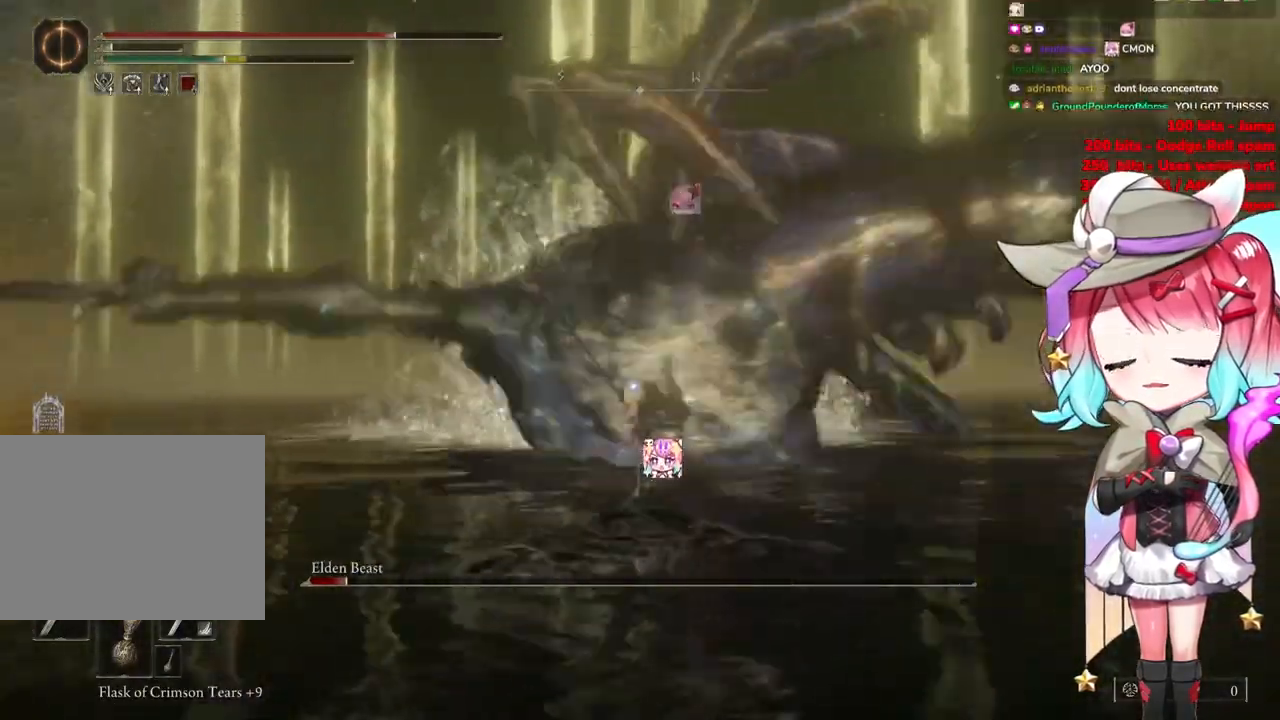
{"buttons": ["CROSS"], "left_stick": "up-right", "right_stick": "center", "events": [[300, "left_stick", "up-right"], [384, "CROSS", "down"]]}
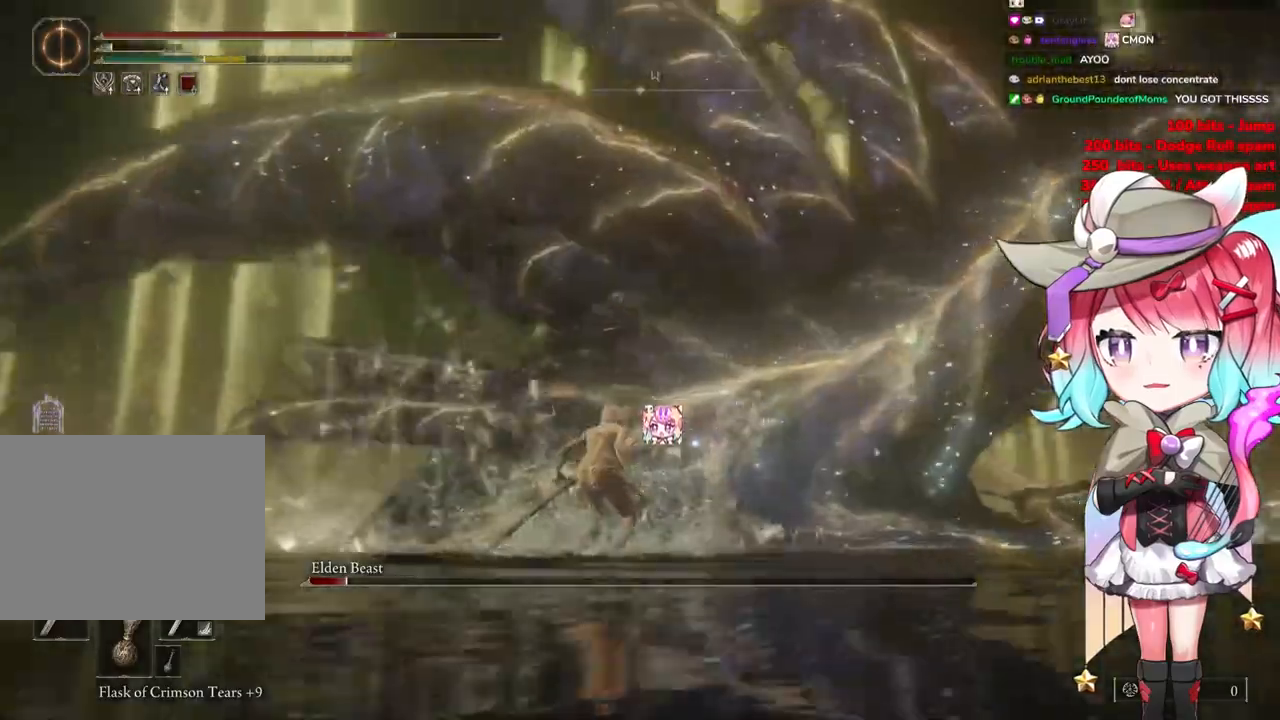
{"buttons": [], "left_stick": "up", "right_stick": "center", "events": [[84, "CROSS", "up"], [167, "L1", "down"], [217, "L3", "down"], [284, "L1", "up"], [351, "L1", "down"], [451, "L1", "up"], [467, "L3", "up"], [484, "left_stick", "up"]]}
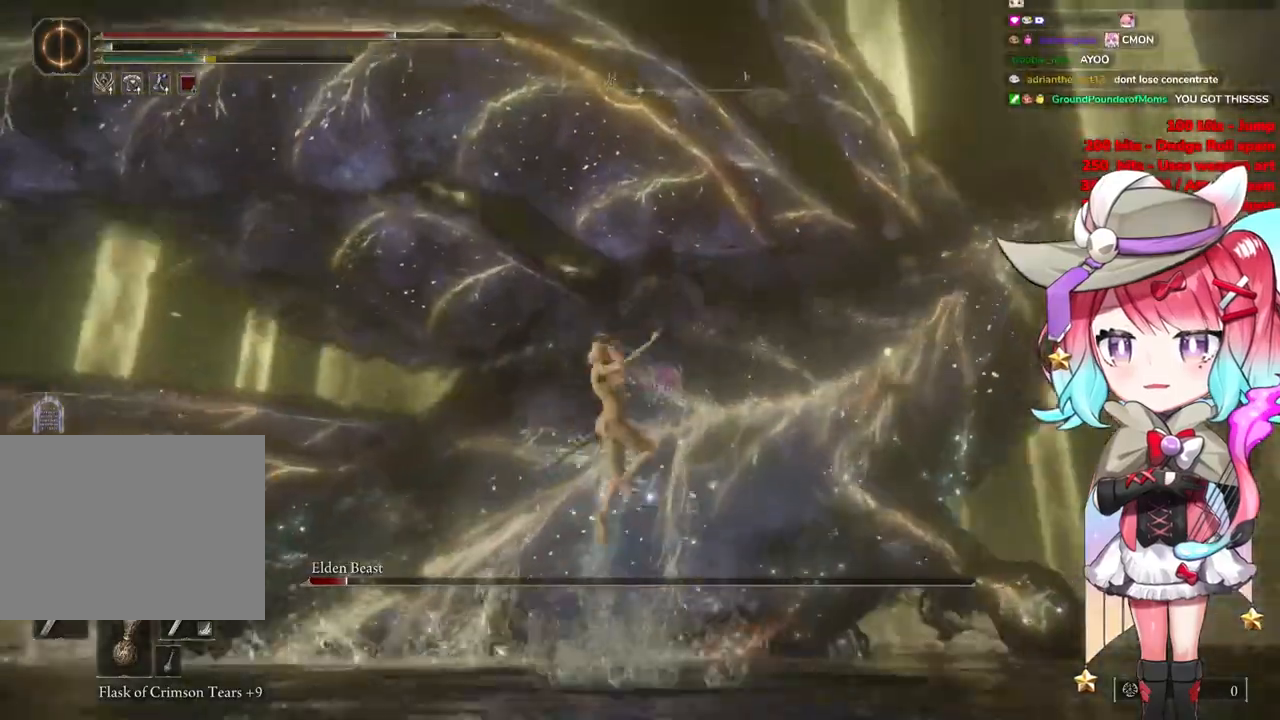
{"buttons": [], "left_stick": "up", "right_stick": "left", "events": [[17, "L1", "down"], [117, "L1", "up"], [167, "L1", "down"], [283, "L1", "up"], [350, "L1", "down"], [467, "L1", "up"], [484, "right_stick", "left"]]}
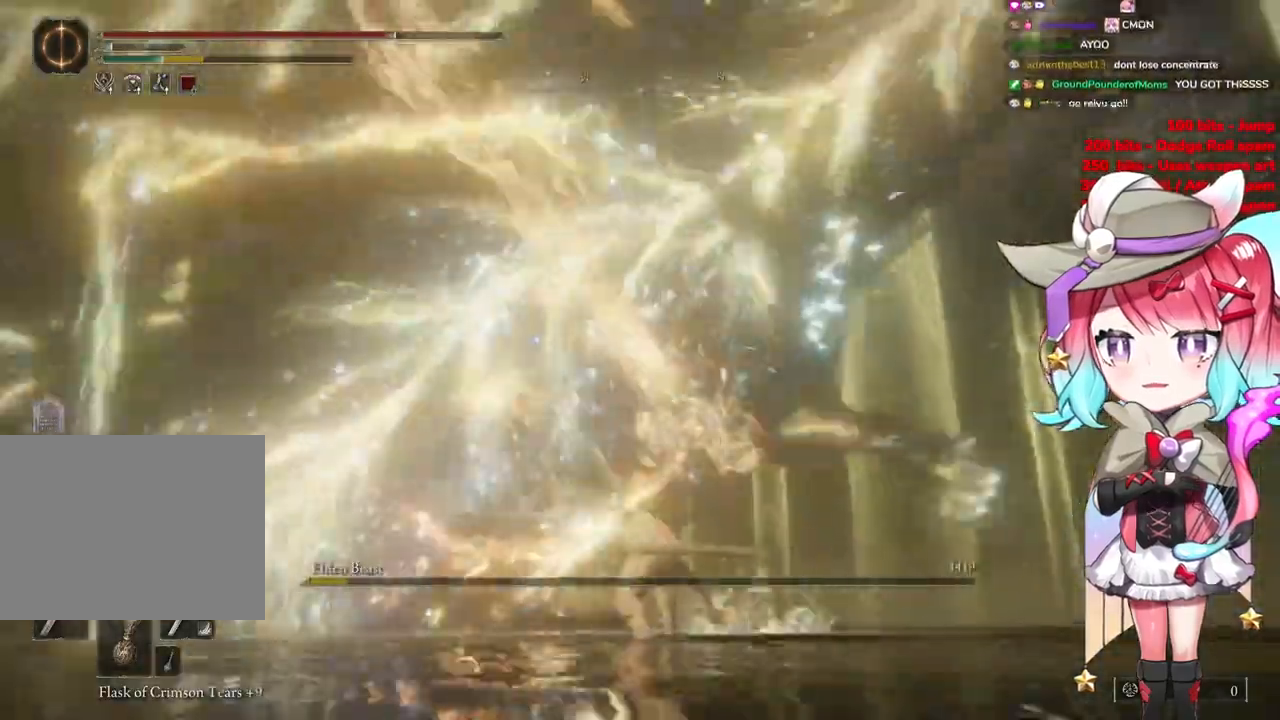
{"buttons": [], "left_stick": "up", "right_stick": "left", "events": [[17, "L1", "down"], [134, "L1", "up"], [167, "L1", "down"], [301, "L1", "up"], [334, "right_stick", "down-left"], [501, "right_stick", "left"]]}
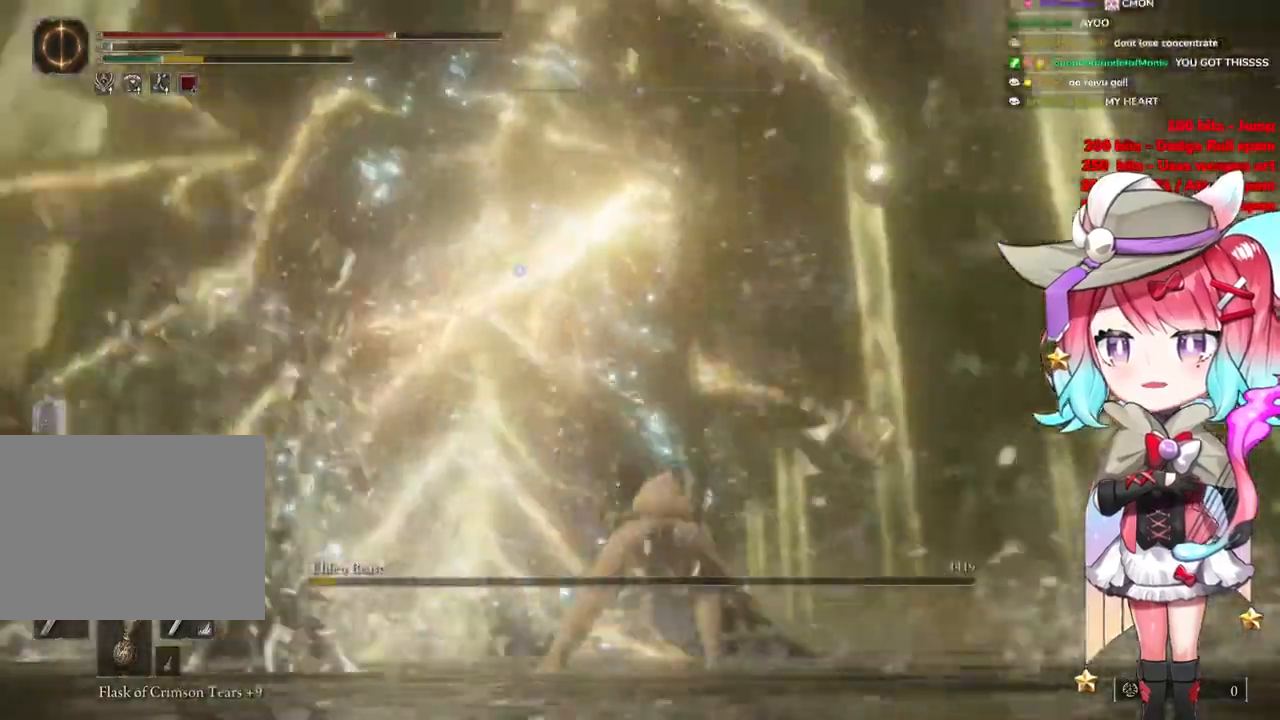
{"buttons": ["CIRCLE"], "left_stick": "up", "right_stick": "center", "events": [[133, "right_stick", "center"], [450, "CIRCLE", "down"]]}
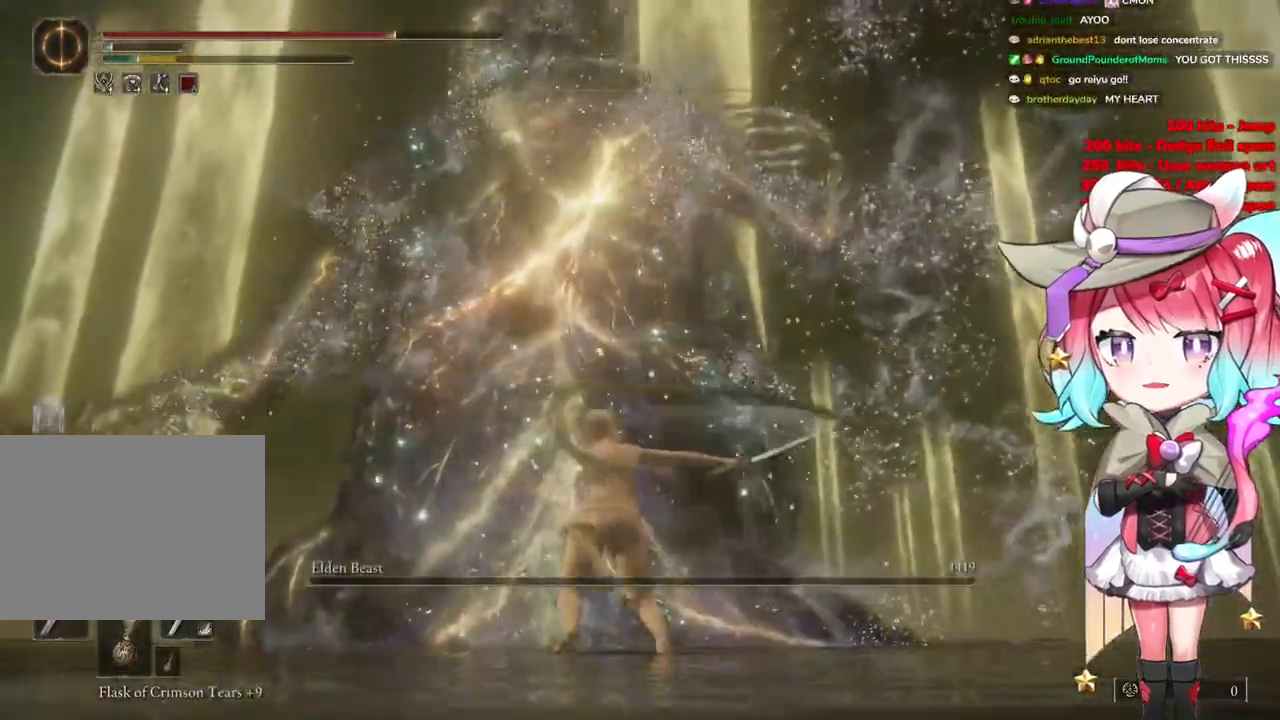
{"buttons": ["CIRCLE"], "left_stick": "up", "right_stick": "center", "events": []}
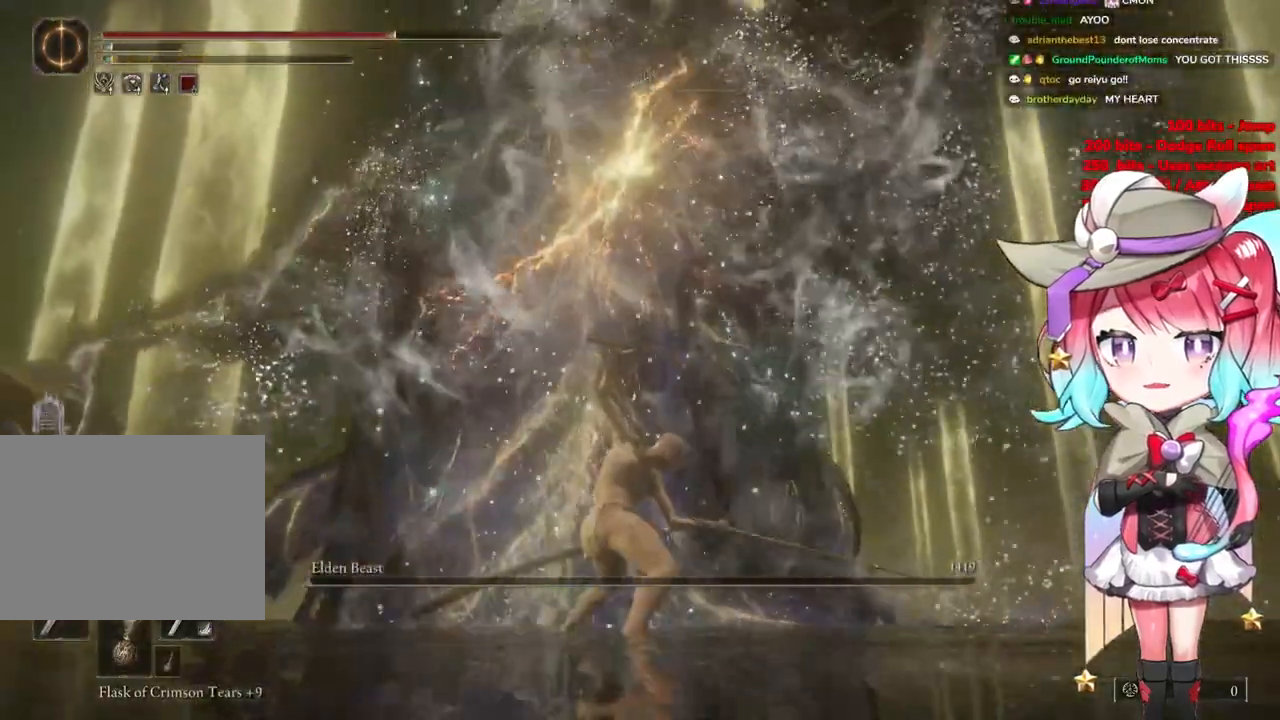
{"buttons": ["CIRCLE"], "left_stick": "up", "right_stick": "center", "events": []}
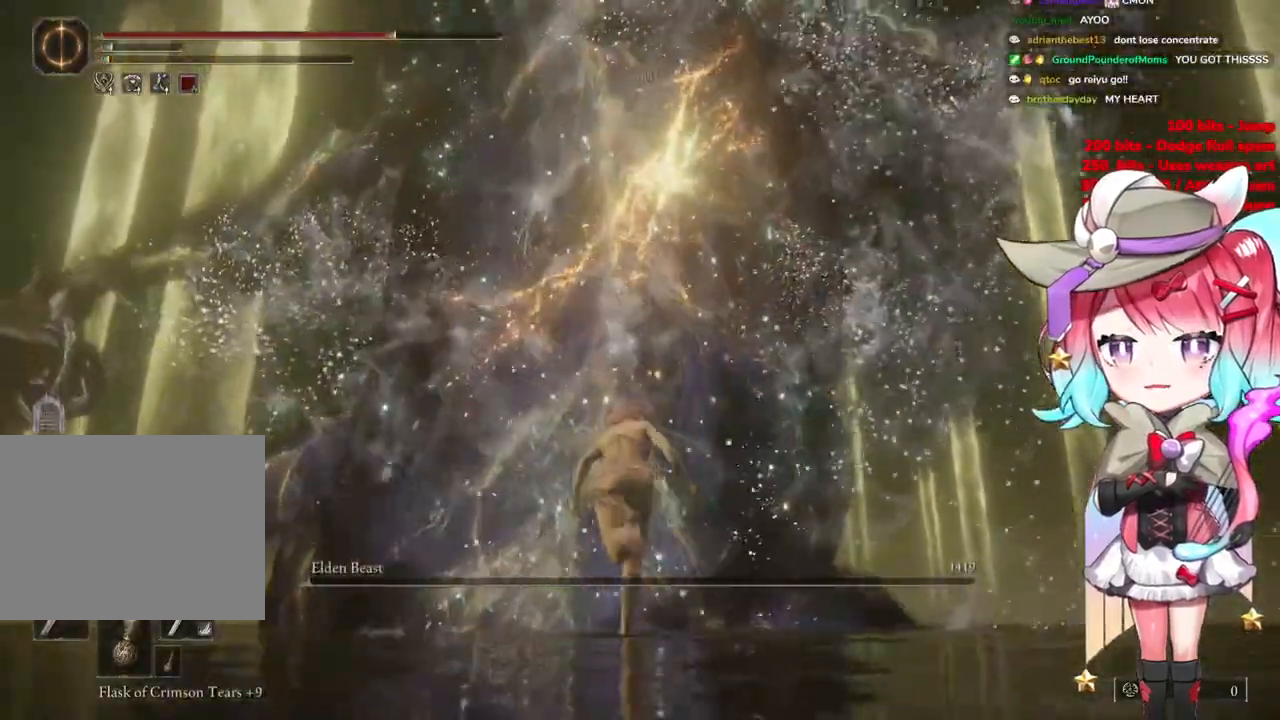
{"buttons": ["CIRCLE"], "left_stick": "up", "right_stick": "center", "events": []}
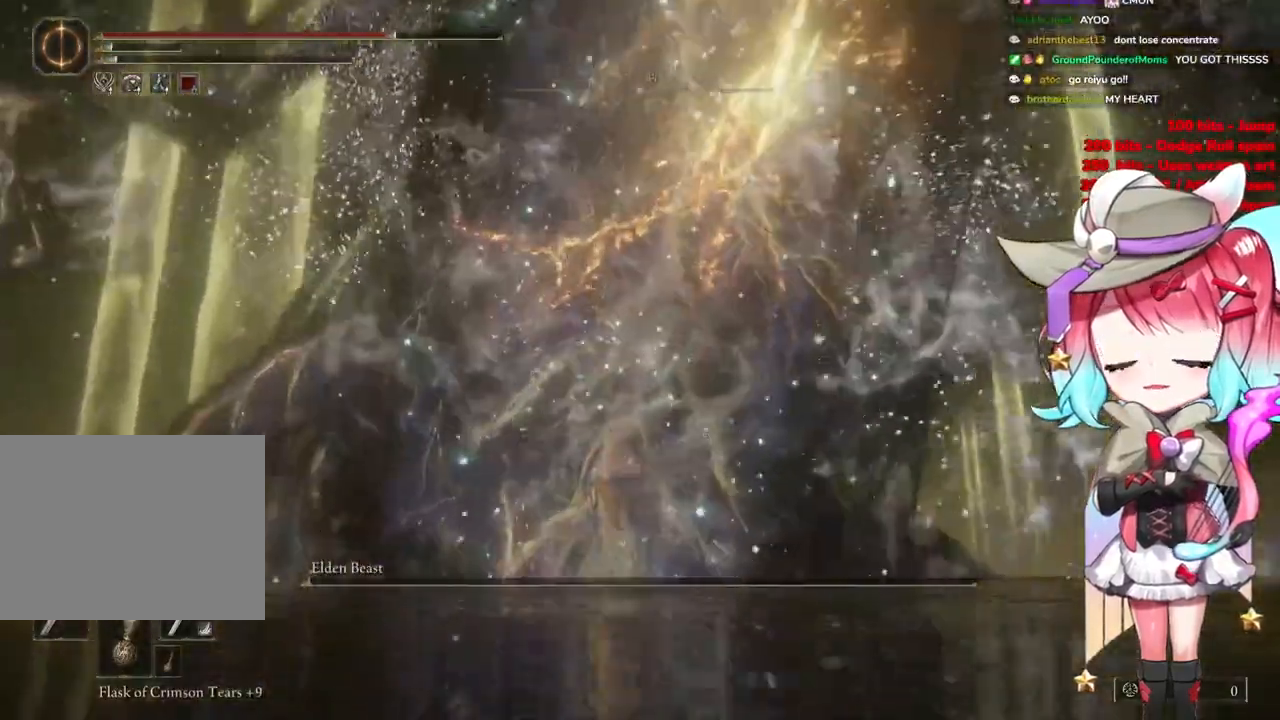
{"buttons": [], "left_stick": "up", "right_stick": "center", "events": [[50, "CIRCLE", "up"], [183, "R3", "down"], [283, "R3", "up"]]}
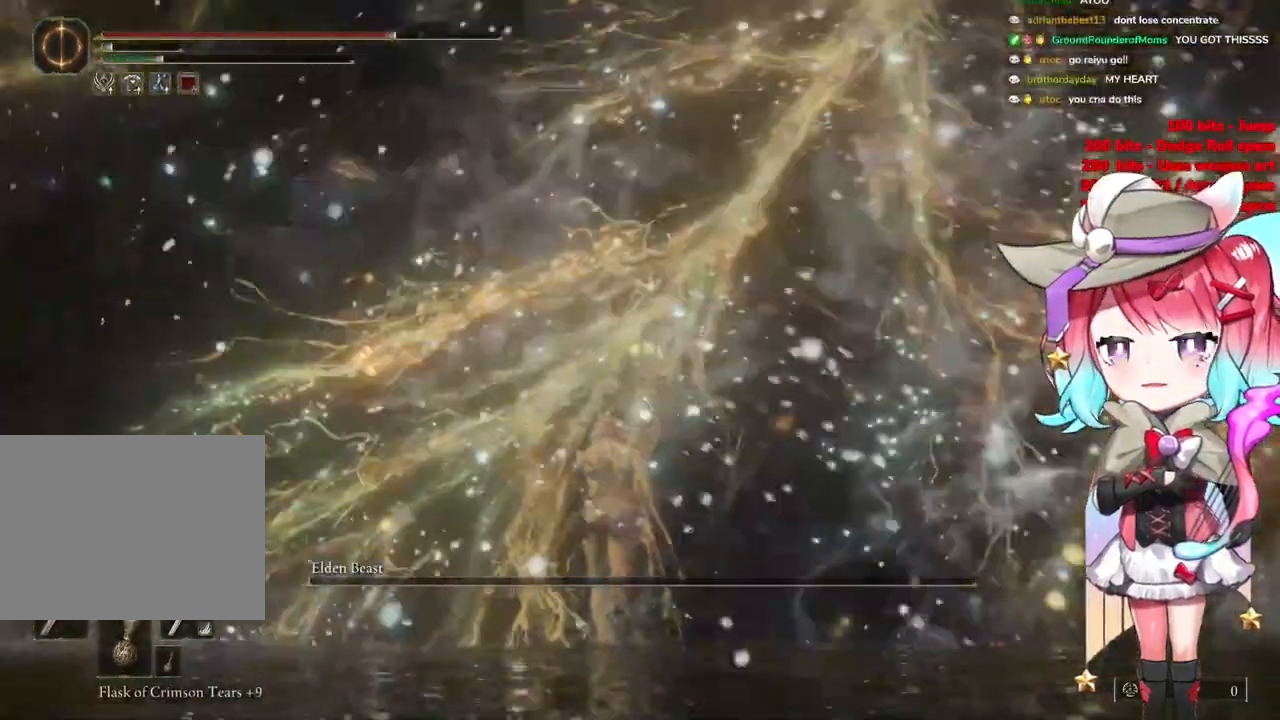
{"buttons": ["CIRCLE"], "left_stick": "up-left", "right_stick": "center", "events": [[34, "left_stick", "up-left"], [234, "CIRCLE", "down"]]}
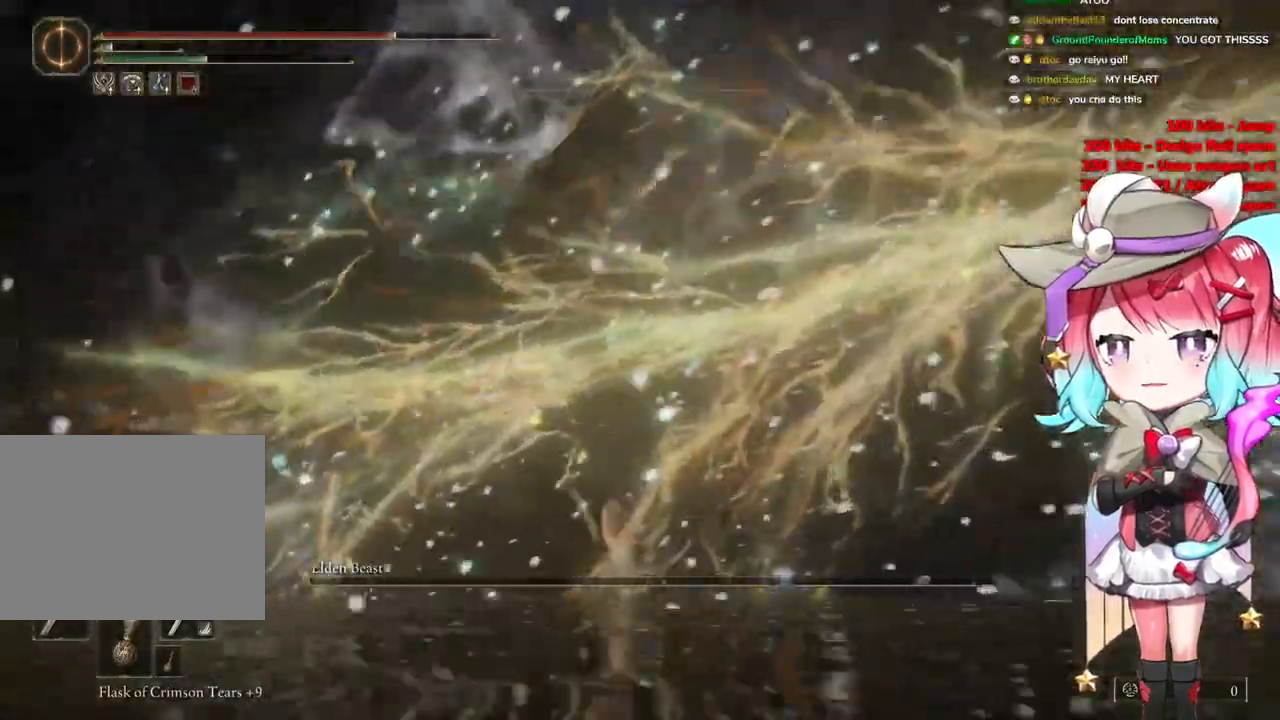
{"buttons": ["CIRCLE"], "left_stick": "up-left", "right_stick": "center", "events": []}